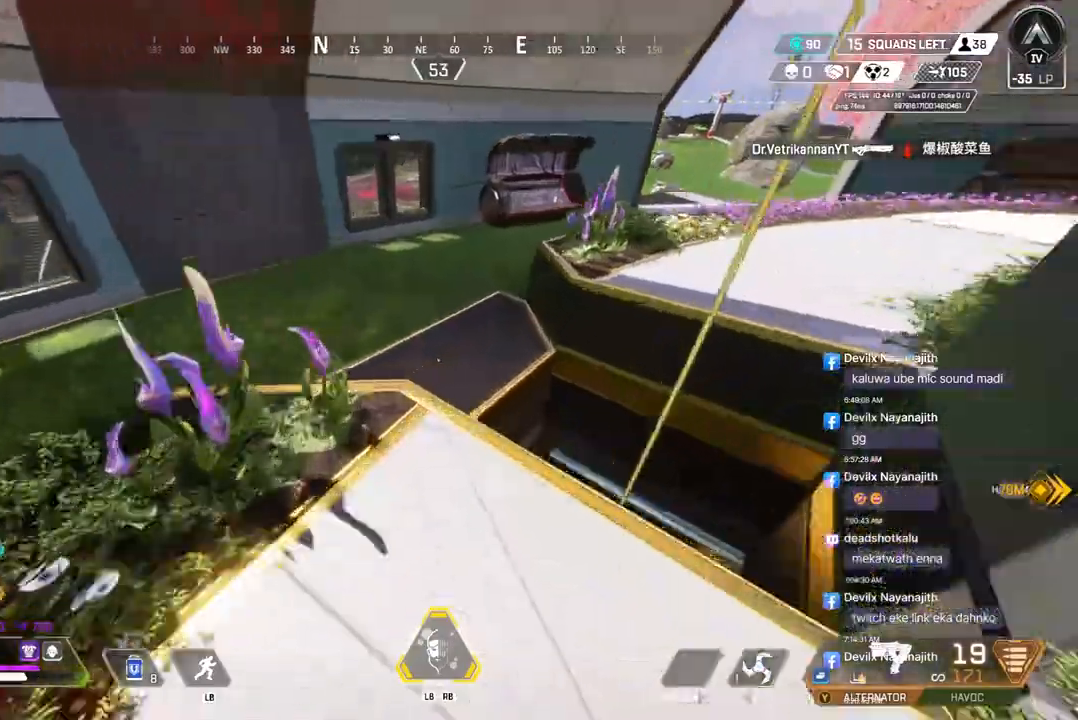
Gameplay with a controller (Xbox layout); each line is a JSON object with the inputs held at the frame after it. "events" lists button and stick changes between this image and that frame as [ms after this image, input, new state], when the widget could be followed in between. Not read: HOME.
{"buttons": [], "left_stick": "up", "right_stick": "center", "events": [[67, "right_stick", "up-right"], [267, "A", "down"], [267, "right_stick", "center"], [400, "A", "up"]]}
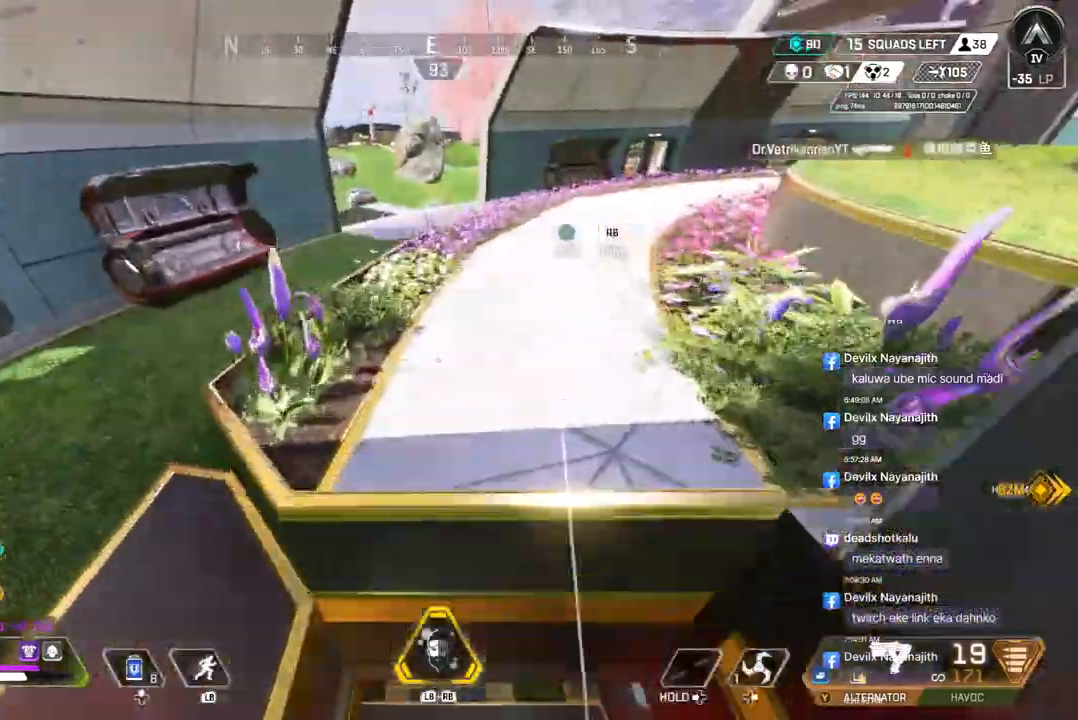
{"buttons": ["A"], "left_stick": "up", "right_stick": "up-right", "events": [[467, "A", "down"], [500, "right_stick", "up-right"]]}
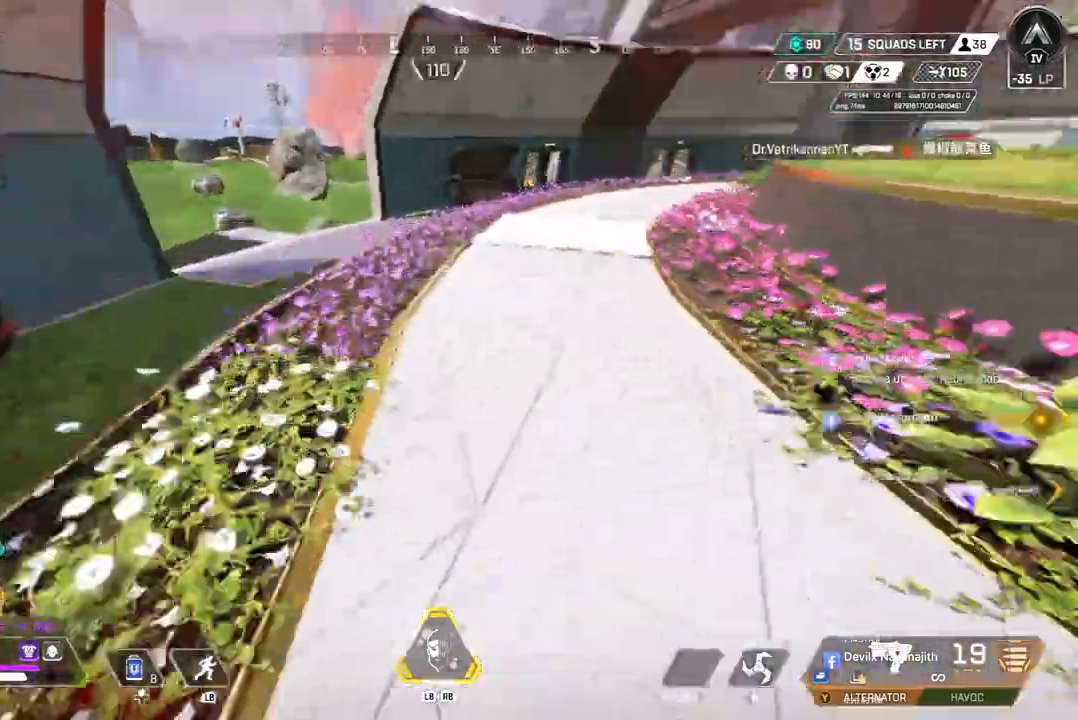
{"buttons": [], "left_stick": "up", "right_stick": "up-right", "events": [[67, "right_stick", "center"], [100, "A", "up"], [433, "right_stick", "up-right"]]}
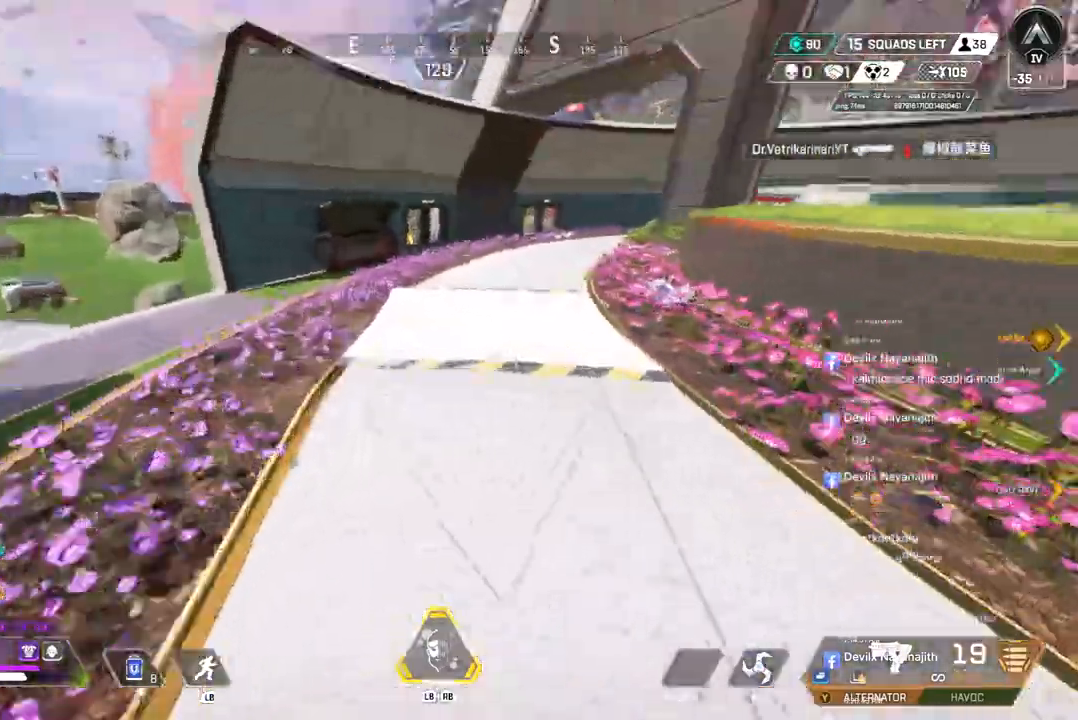
{"buttons": [], "left_stick": "up", "right_stick": "center", "events": [[33, "right_stick", "center"], [100, "A", "down"], [233, "A", "up"]]}
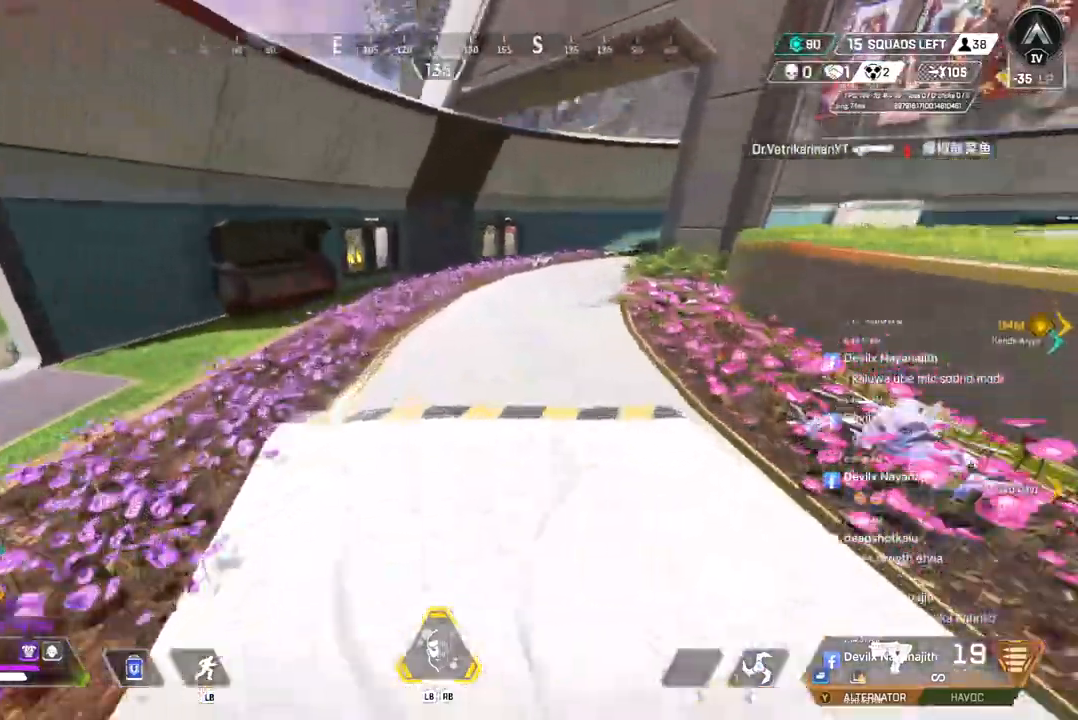
{"buttons": [], "left_stick": "up", "right_stick": "center", "events": [[67, "A", "down"], [233, "A", "up"]]}
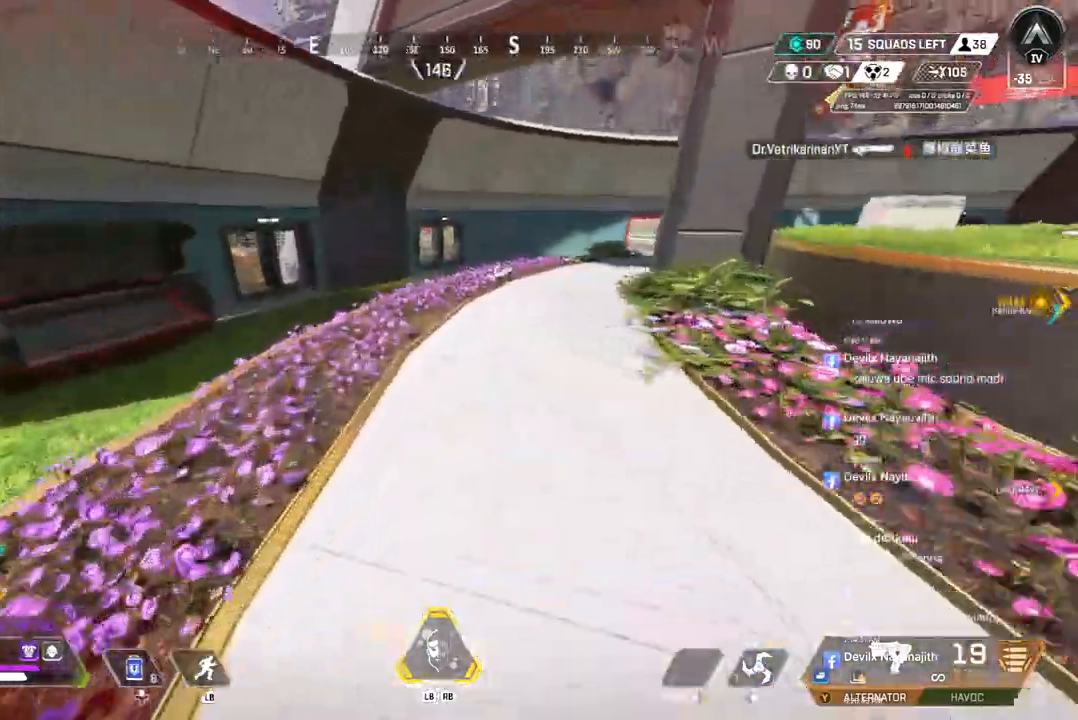
{"buttons": ["A"], "left_stick": "up", "right_stick": "center", "events": [[33, "A", "down"], [167, "A", "up"], [500, "A", "down"]]}
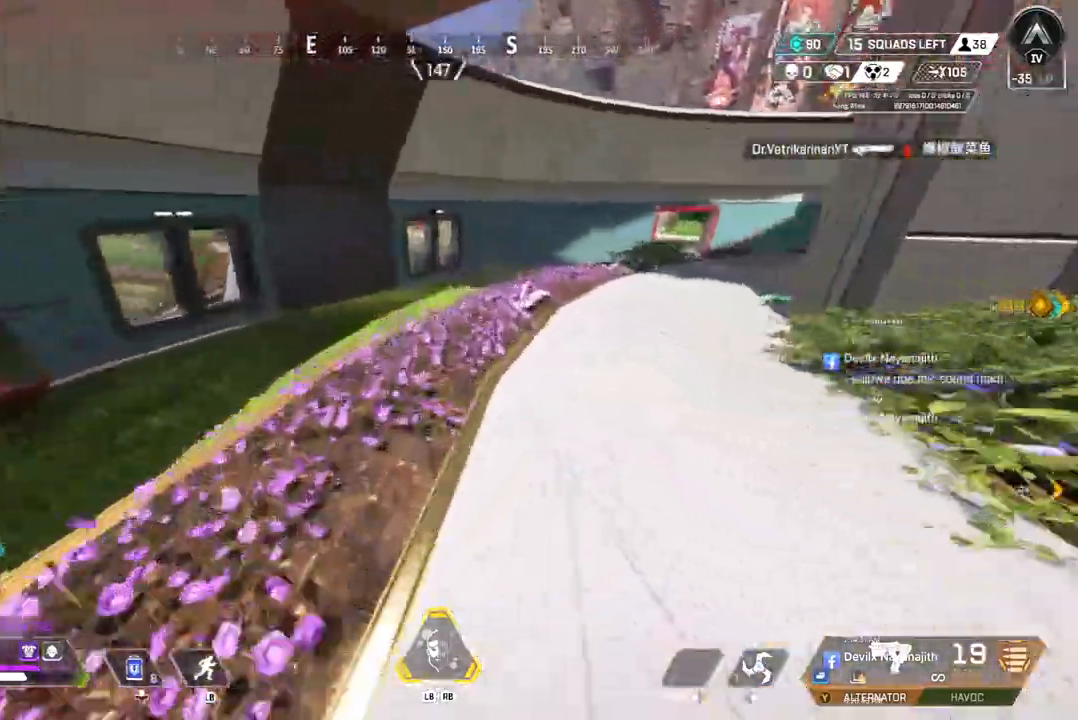
{"buttons": [], "left_stick": "up", "right_stick": "center", "events": [[33, "right_stick", "up-right"], [100, "right_stick", "center"], [133, "A", "up"]]}
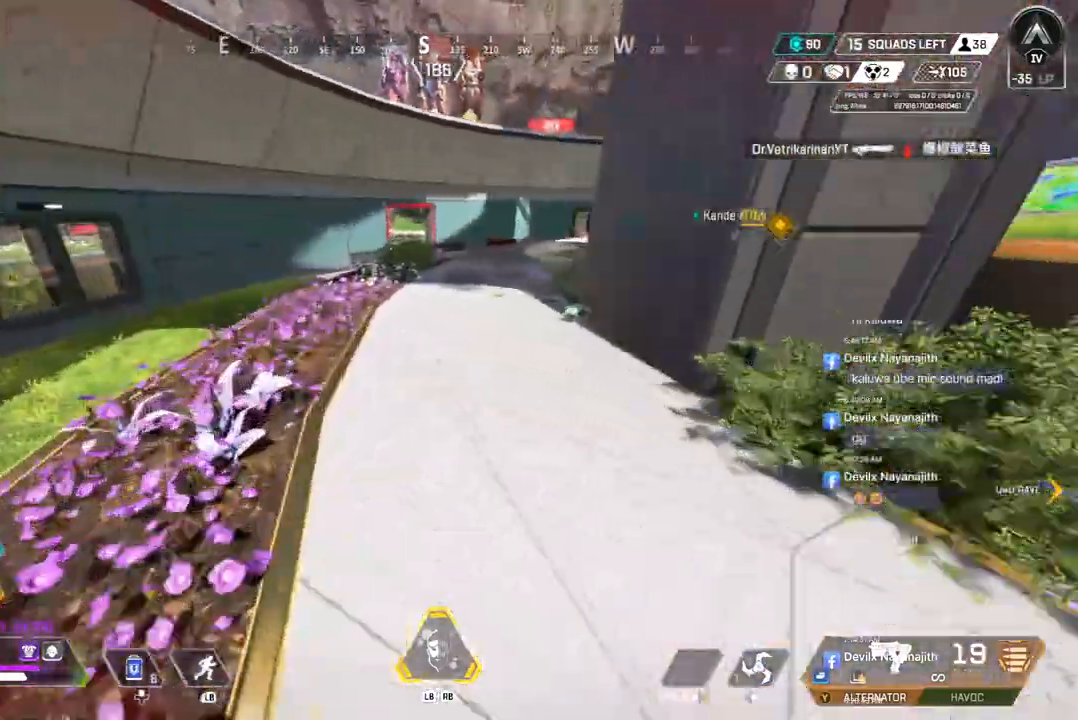
{"buttons": [], "left_stick": "up", "right_stick": "center", "events": [[100, "right_stick", "up-right"], [167, "right_stick", "center"], [367, "X", "down"], [500, "X", "up"]]}
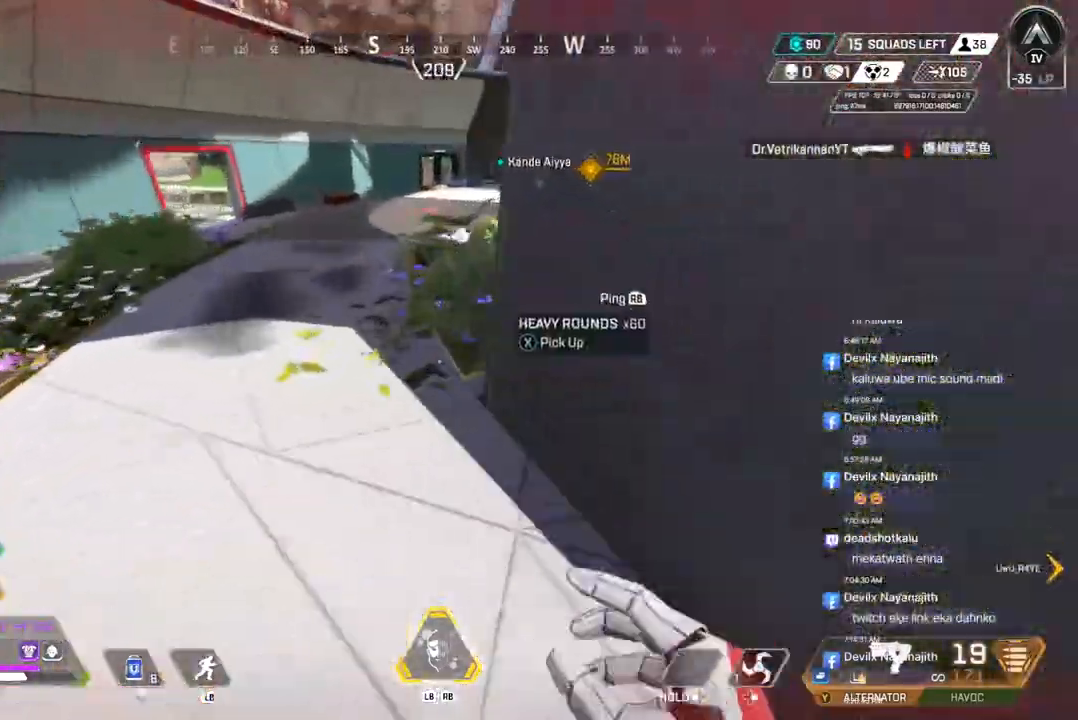
{"buttons": [], "left_stick": "up", "right_stick": "center", "events": [[67, "right_stick", "up"], [133, "right_stick", "center"], [200, "A", "down"], [333, "A", "up"]]}
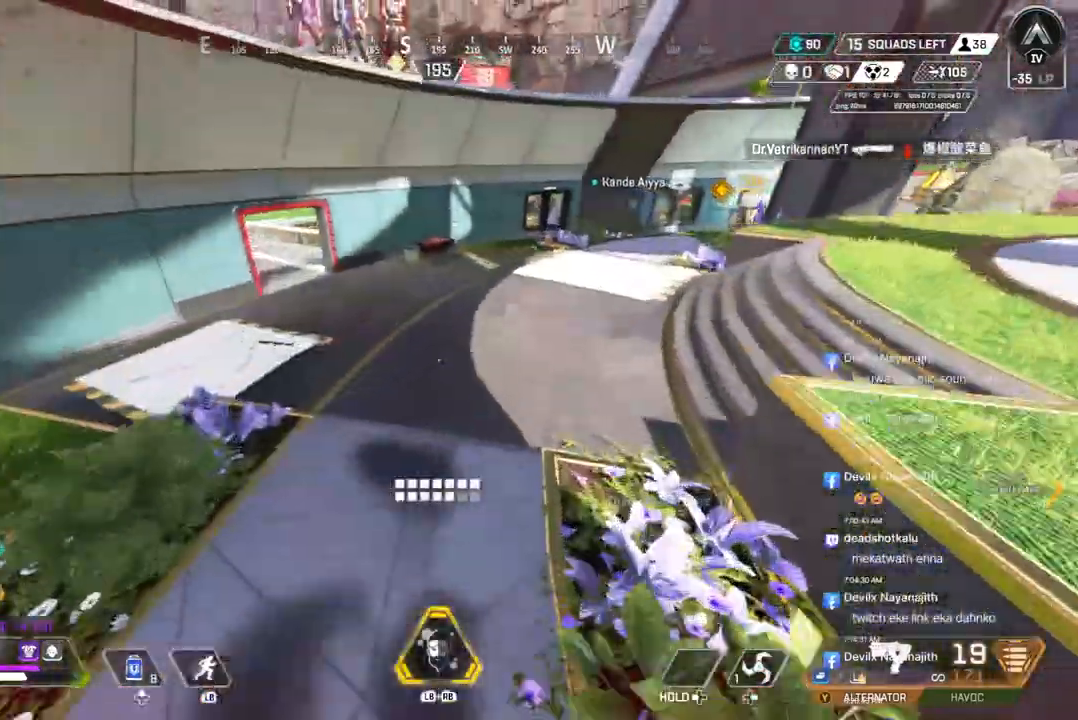
{"buttons": [], "left_stick": "up", "right_stick": "center", "events": []}
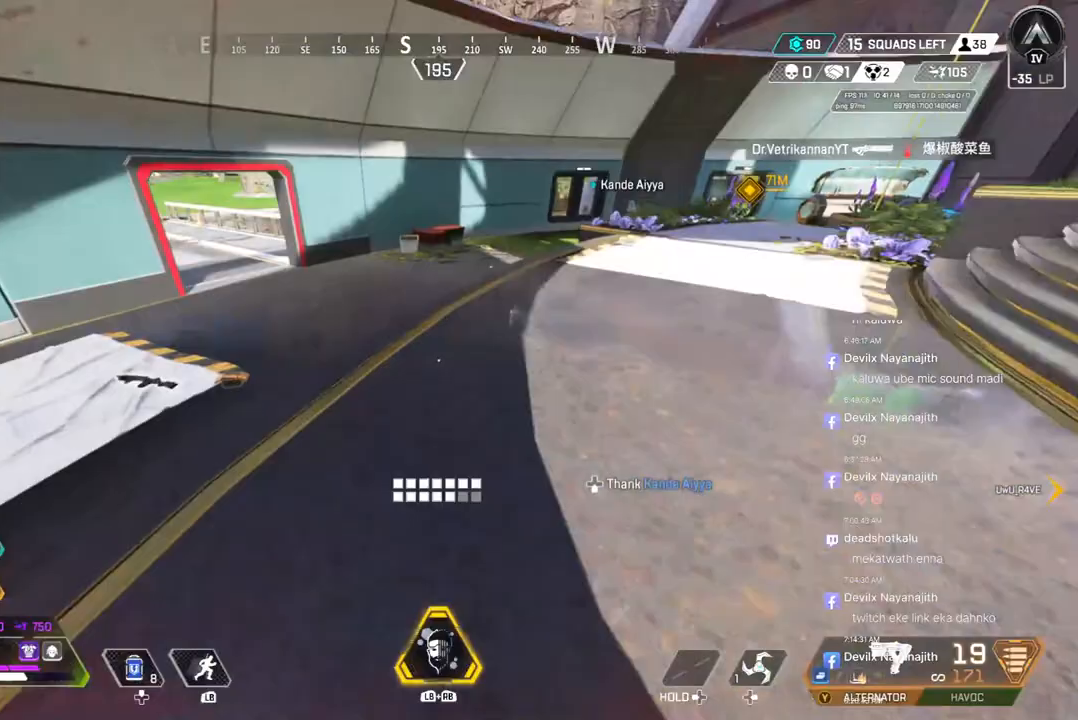
{"buttons": [], "left_stick": "center", "right_stick": "center", "events": [[200, "right_stick", "left"], [367, "right_stick", "center"], [467, "left_stick", "center"]]}
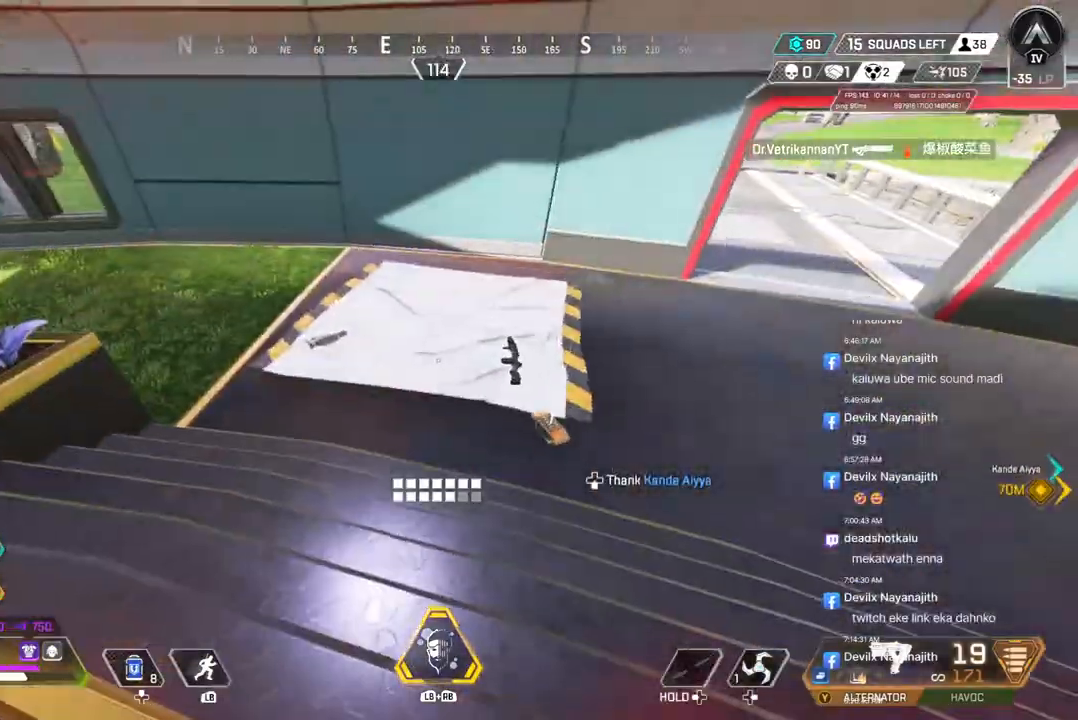
{"buttons": [], "left_stick": "up", "right_stick": "up-right", "events": [[233, "left_stick", "up"], [233, "right_stick", "right"], [500, "right_stick", "up-right"]]}
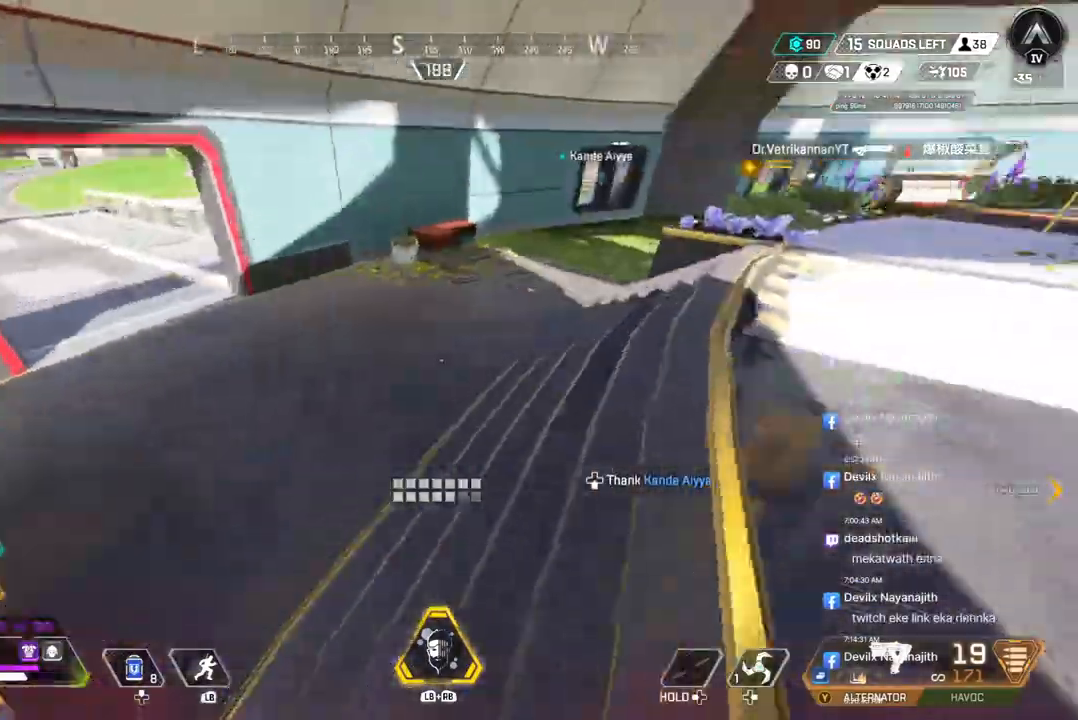
{"buttons": [], "left_stick": "up", "right_stick": "center", "events": [[133, "right_stick", "center"]]}
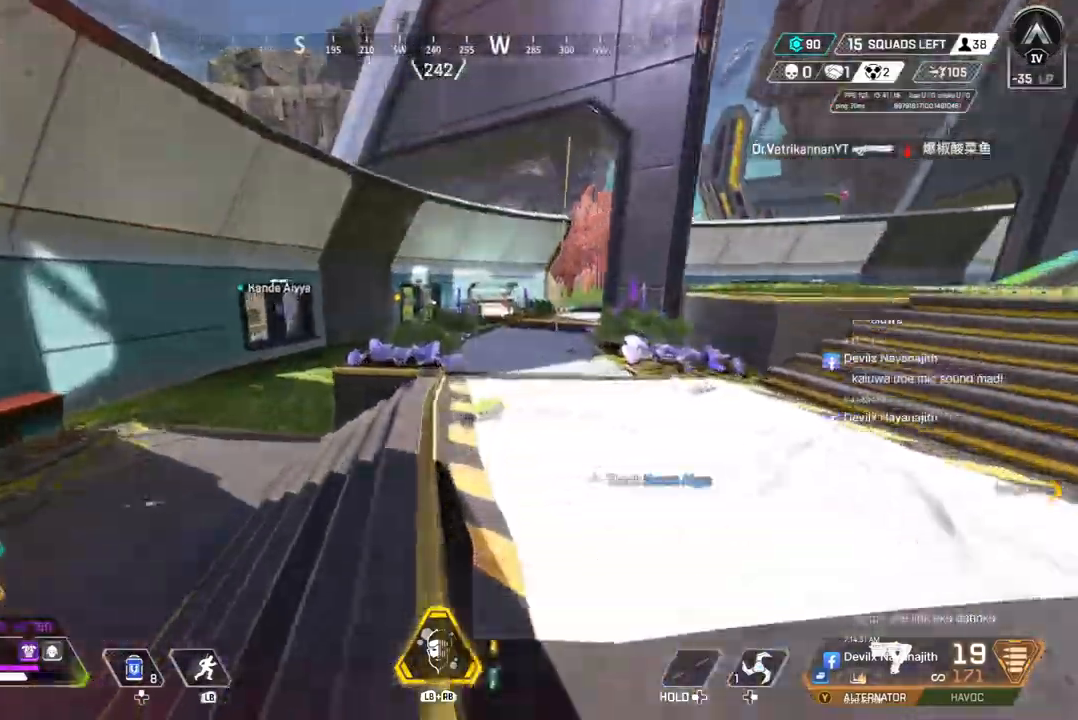
{"buttons": [], "left_stick": "up", "right_stick": "center", "events": [[333, "A", "down"], [500, "A", "up"]]}
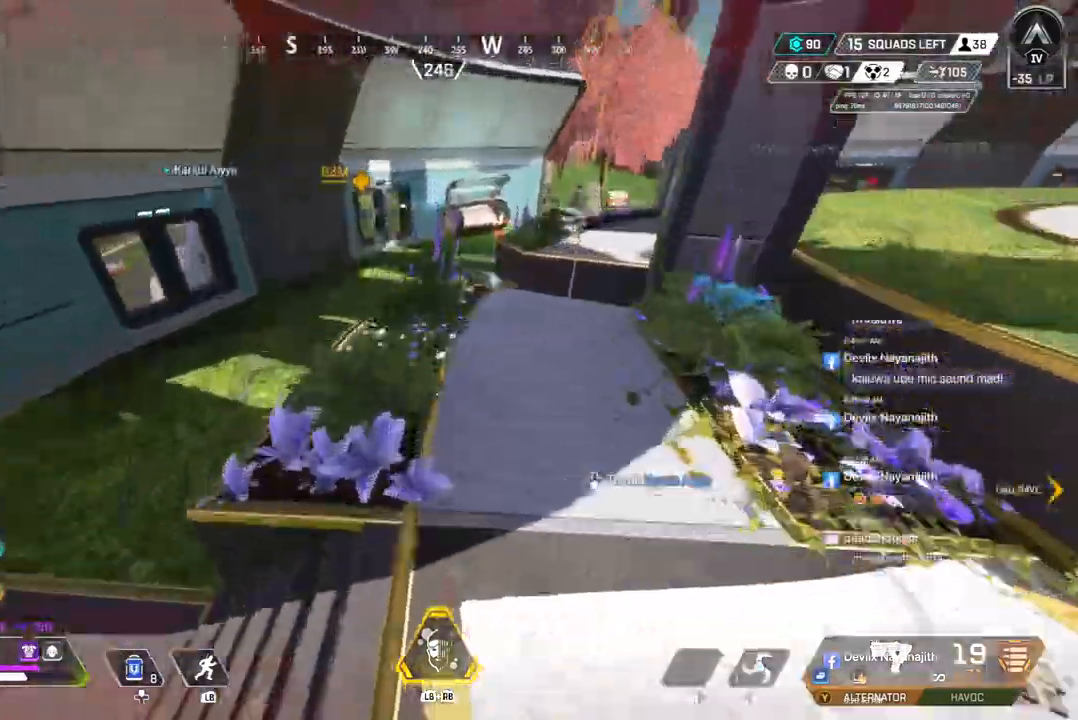
{"buttons": [], "left_stick": "up", "right_stick": "center", "events": []}
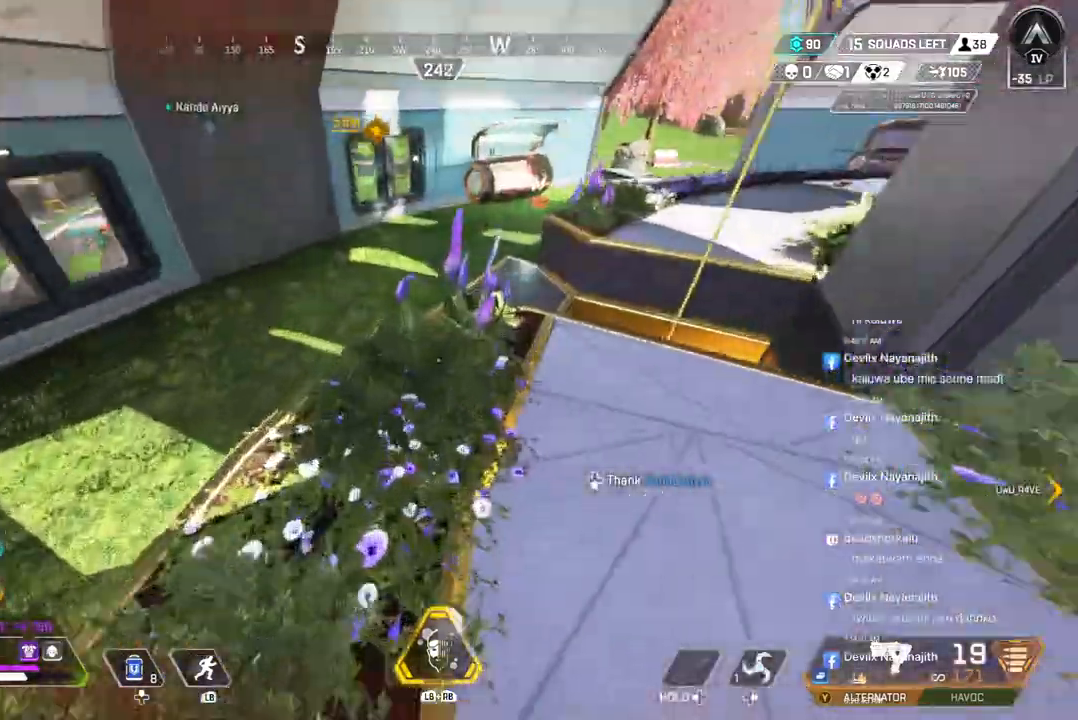
{"buttons": [], "left_stick": "up", "right_stick": "up-right", "events": [[233, "right_stick", "up-right"]]}
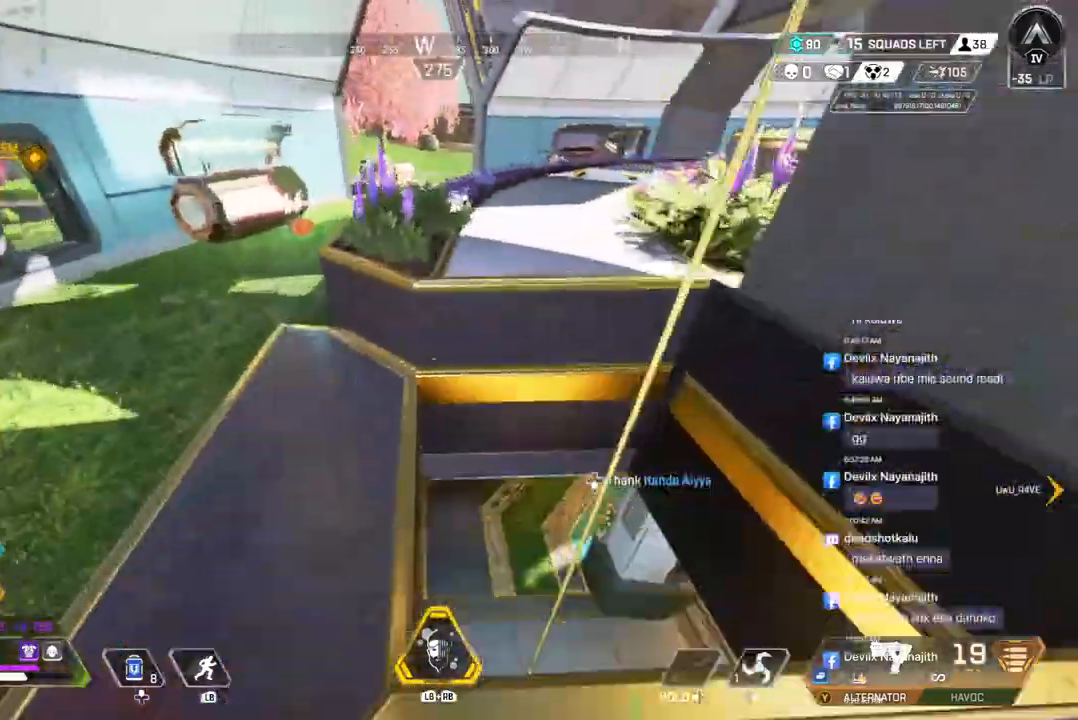
{"buttons": ["A", "X"], "left_stick": "up", "right_stick": "right", "events": [[300, "A", "down"], [300, "right_stick", "right"], [400, "X", "down"]]}
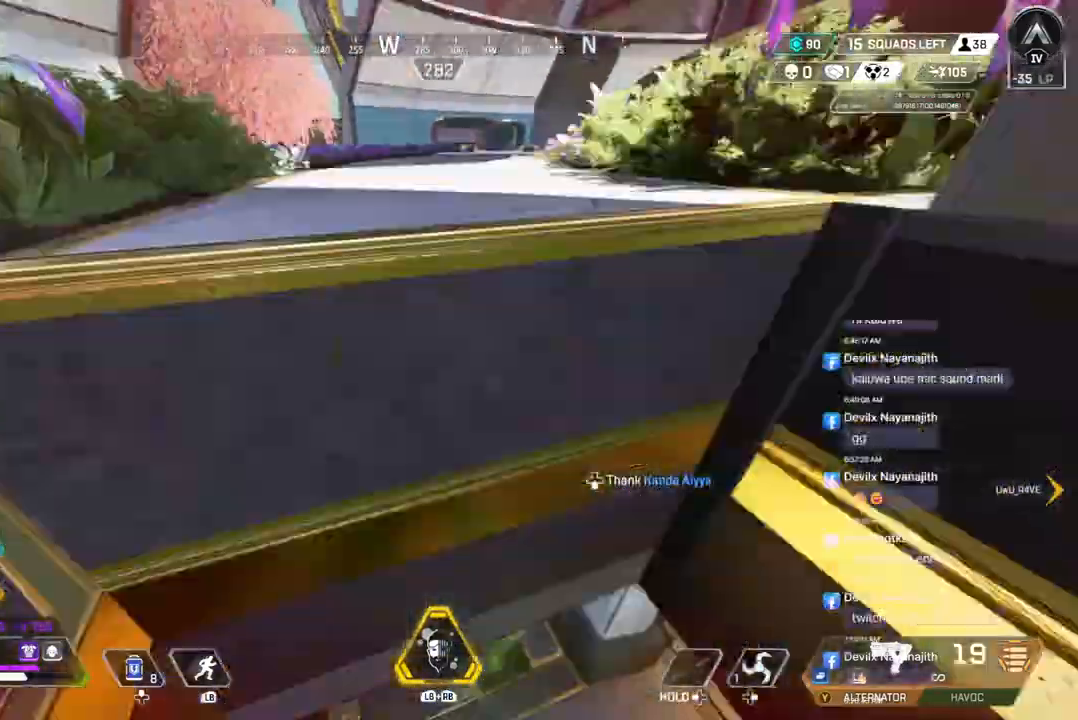
{"buttons": [], "left_stick": "up", "right_stick": "right", "events": [[33, "A", "up"], [33, "X", "up"]]}
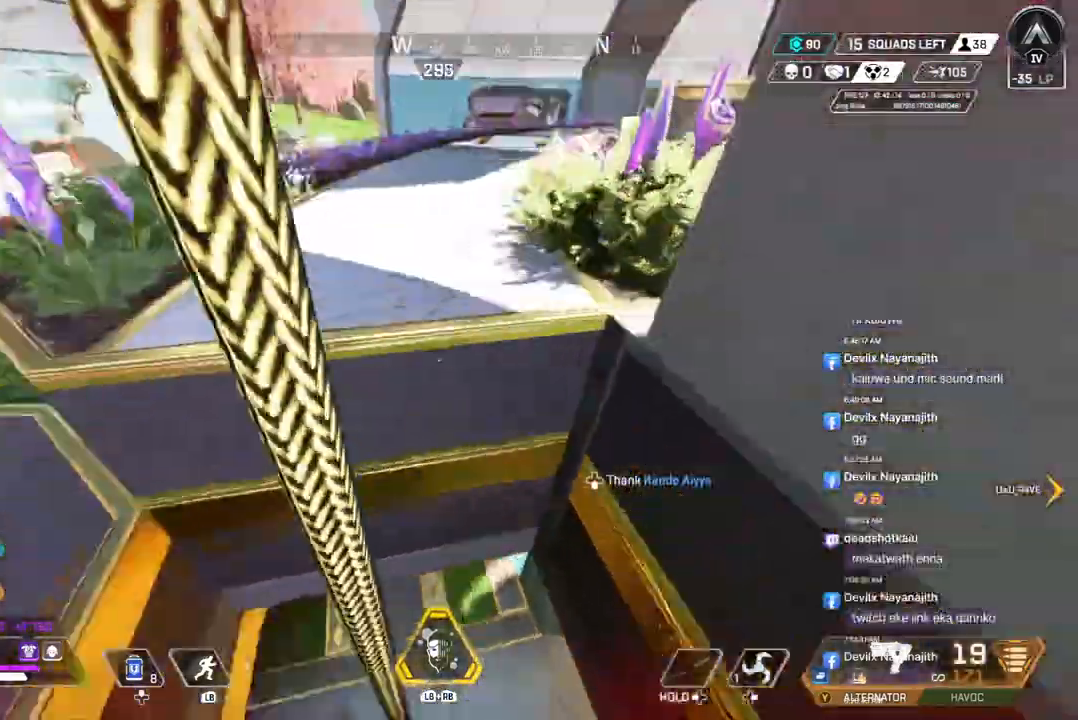
{"buttons": [], "left_stick": "down-right", "right_stick": "right", "events": [[133, "A", "down"], [300, "A", "up"], [333, "left_stick", "down"], [433, "left_stick", "down-right"]]}
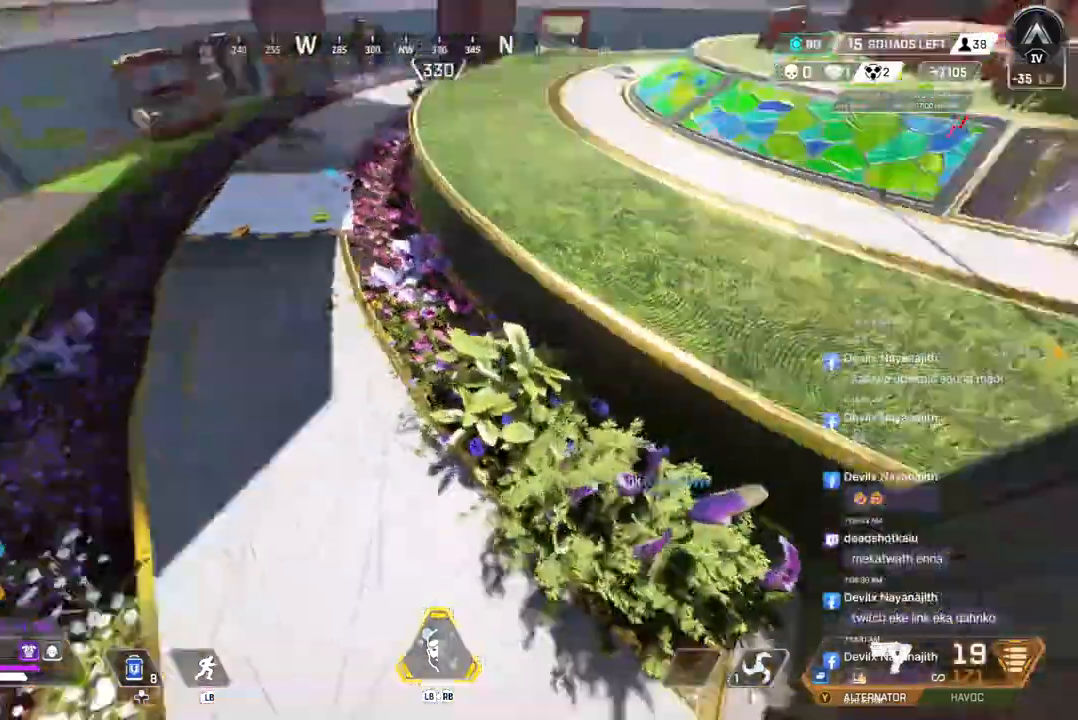
{"buttons": [], "left_stick": "right", "right_stick": "right", "events": [[100, "left_stick", "right"]]}
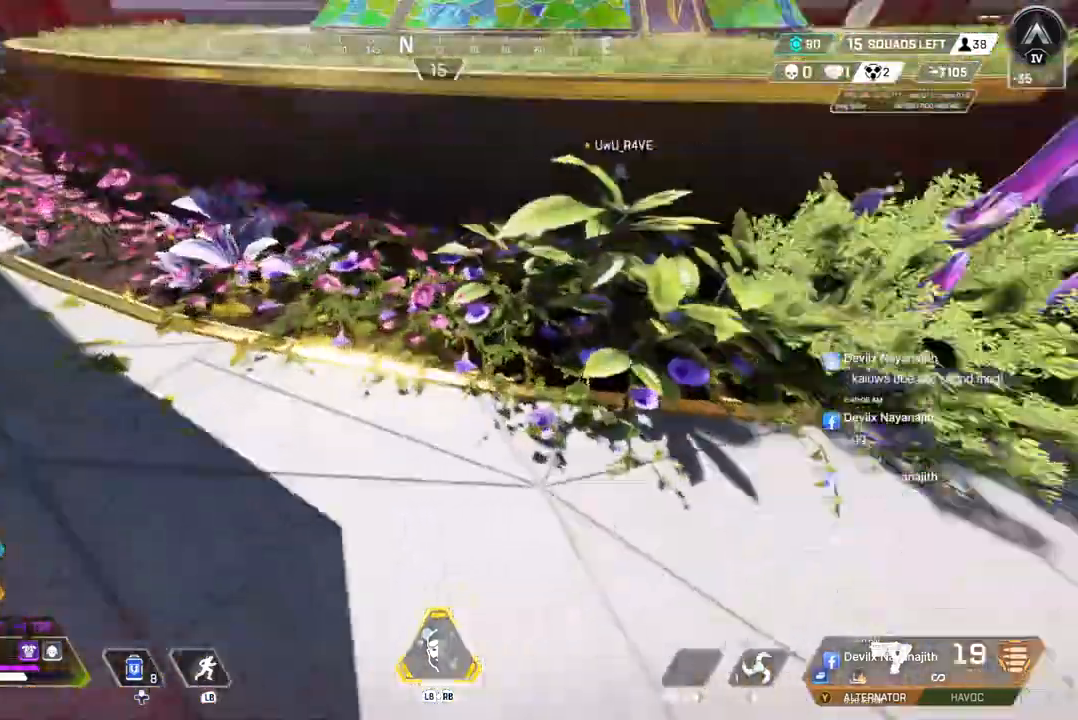
{"buttons": [], "left_stick": "up-right", "right_stick": "center", "events": [[67, "left_stick", "up-right"], [200, "right_stick", "up-right"], [300, "right_stick", "center"]]}
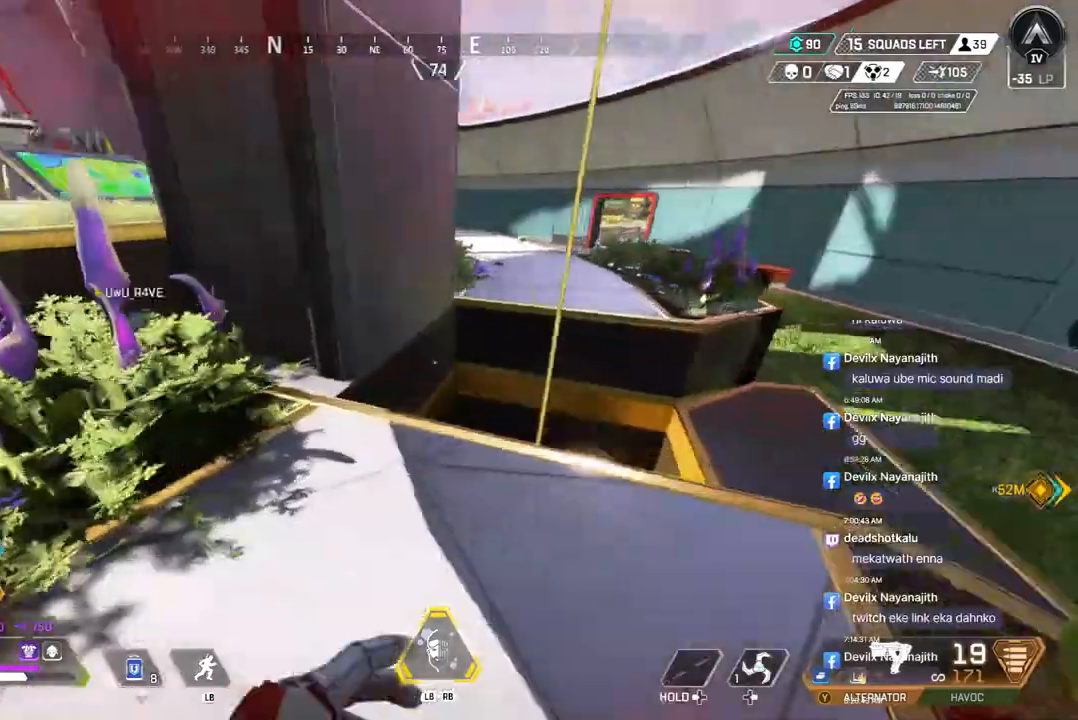
{"buttons": [], "left_stick": "center", "right_stick": "center", "events": [[233, "left_stick", "up"], [433, "left_stick", "center"]]}
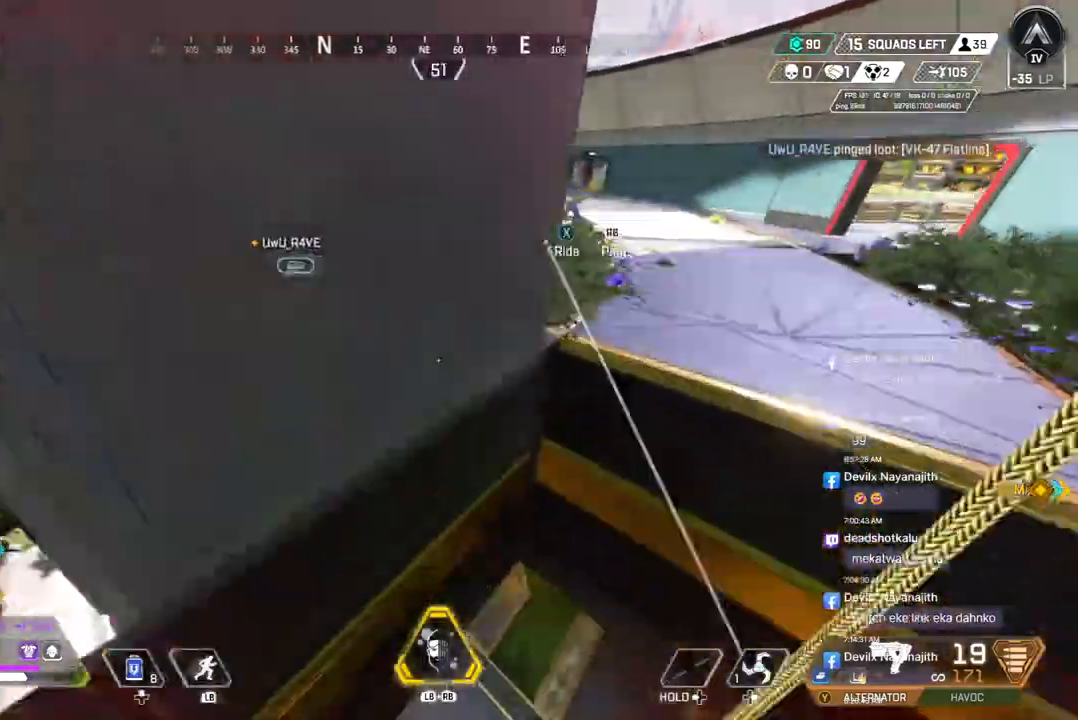
{"buttons": [], "left_stick": "center", "right_stick": "center", "events": [[133, "left_stick", "down"], [433, "left_stick", "center"]]}
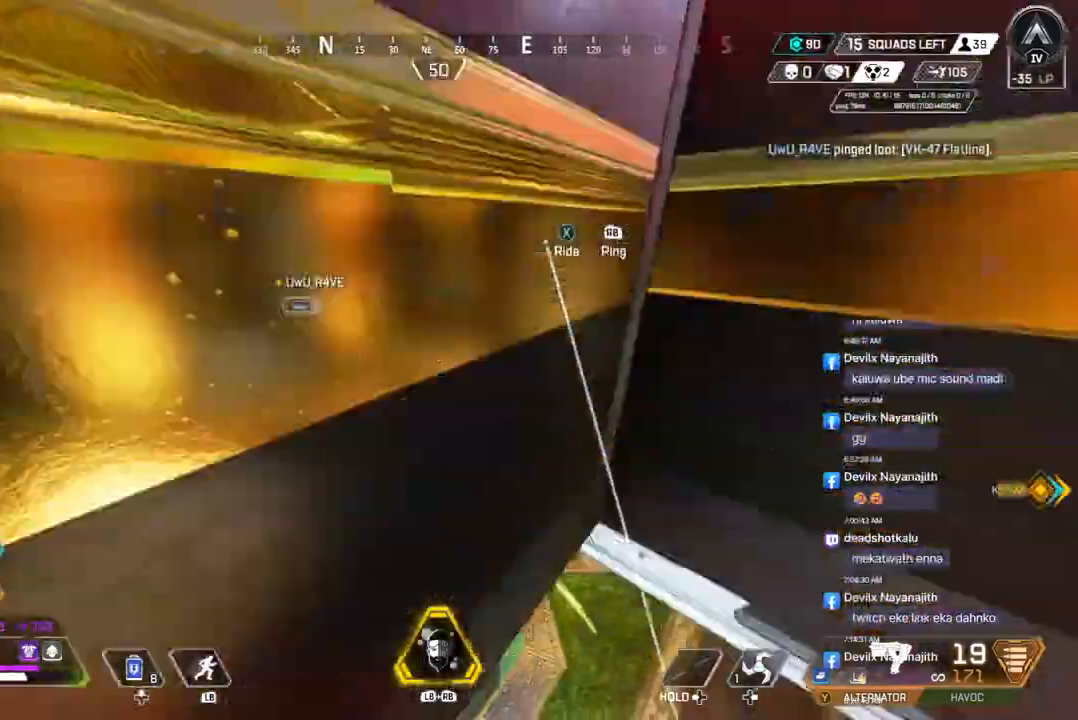
{"buttons": ["A", "X"], "left_stick": "up", "right_stick": "center", "events": [[267, "left_stick", "up"], [467, "X", "down"], [500, "A", "down"]]}
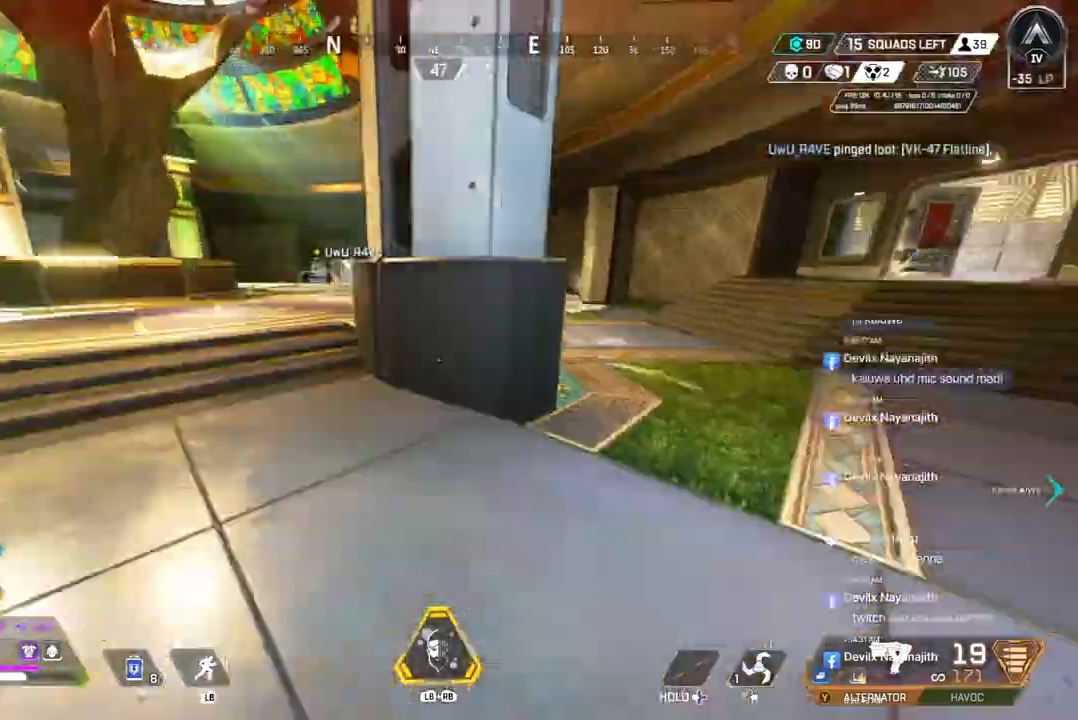
{"buttons": [], "left_stick": "up", "right_stick": "center", "events": [[33, "right_stick", "left"], [67, "X", "up"], [167, "right_stick", "center"], [200, "A", "up"]]}
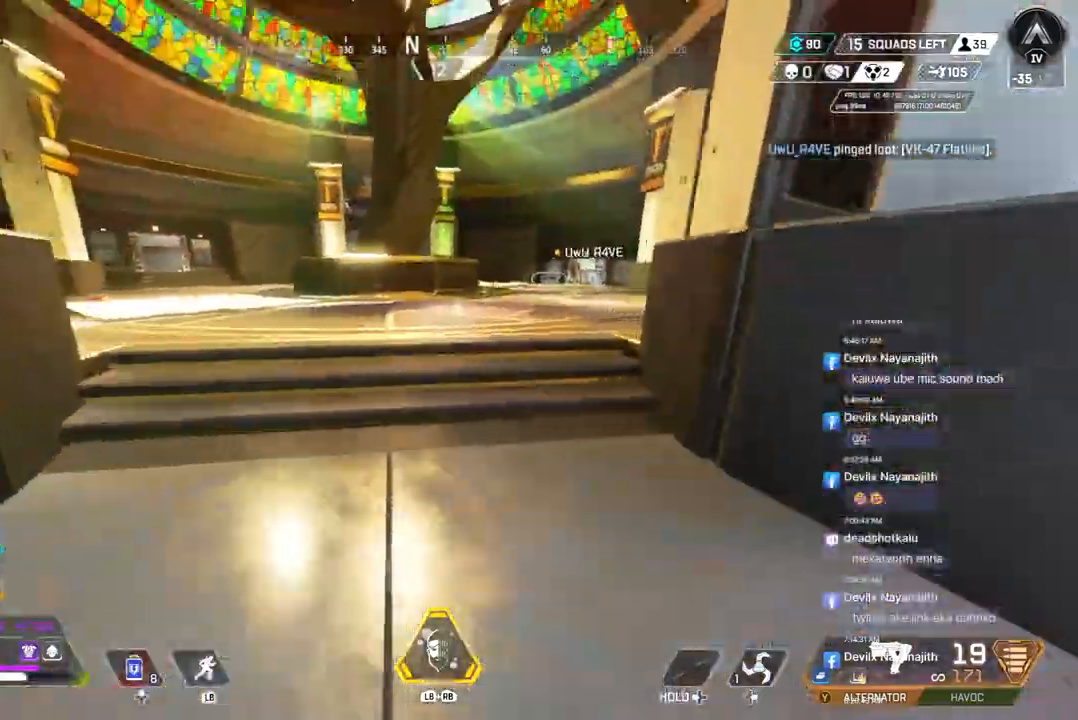
{"buttons": [], "left_stick": "up", "right_stick": "center", "events": []}
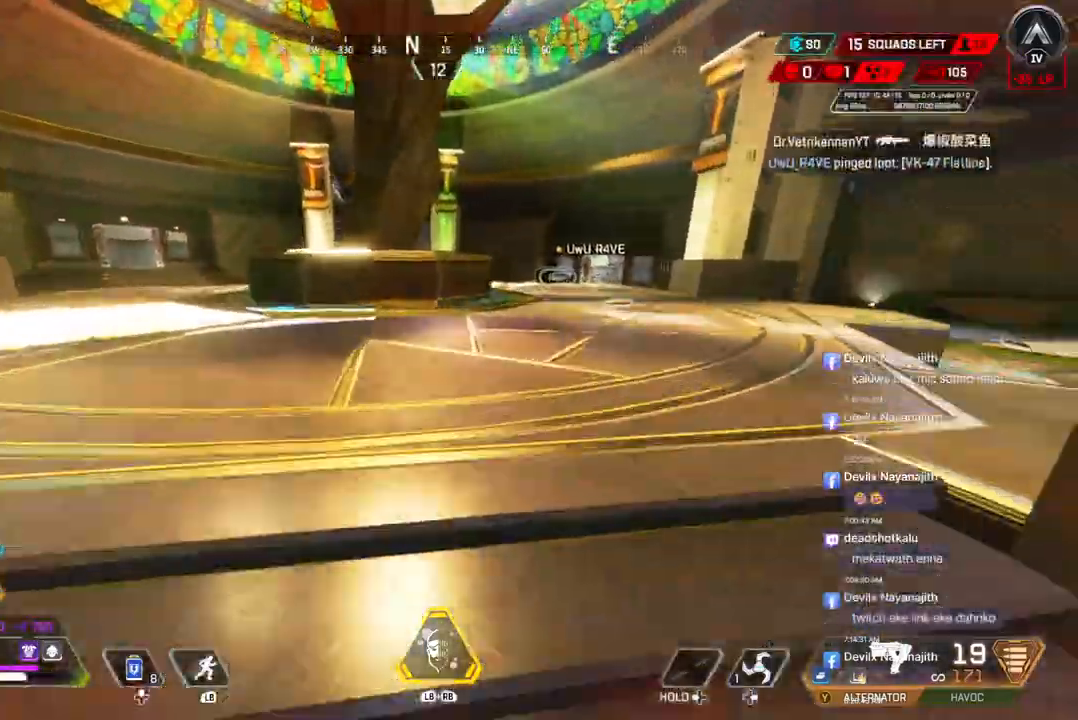
{"buttons": [], "left_stick": "up", "right_stick": "center", "events": [[67, "right_stick", "up"], [133, "right_stick", "center"]]}
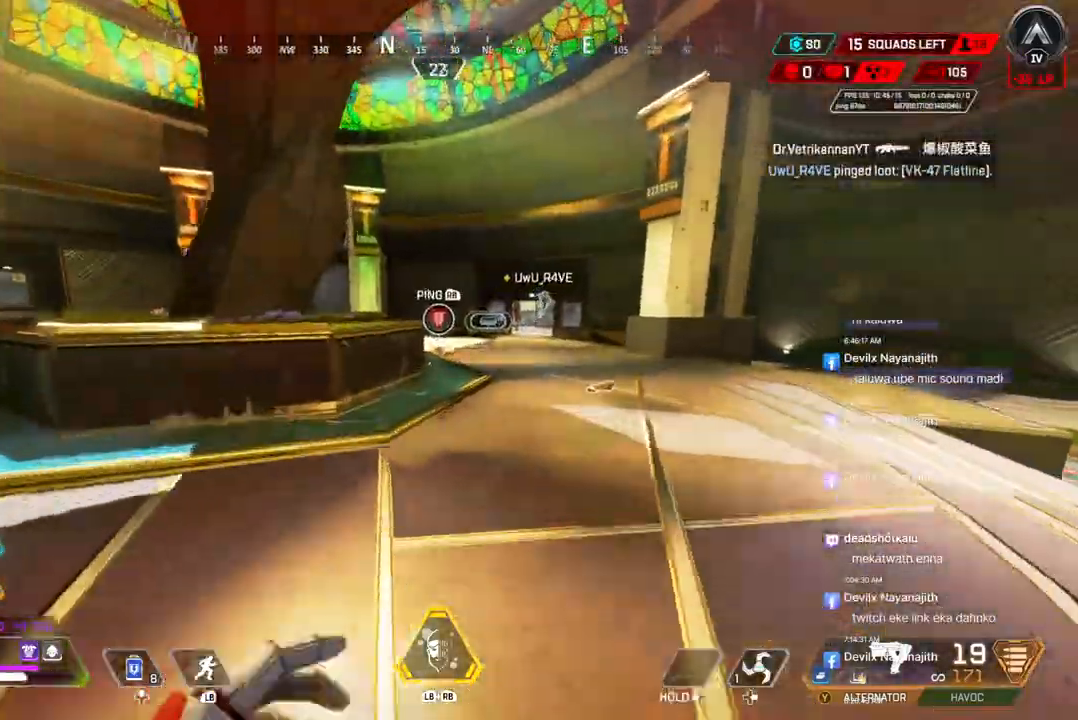
{"buttons": ["A", "B"], "left_stick": "up", "right_stick": "center", "events": [[167, "B", "down"], [467, "A", "down"]]}
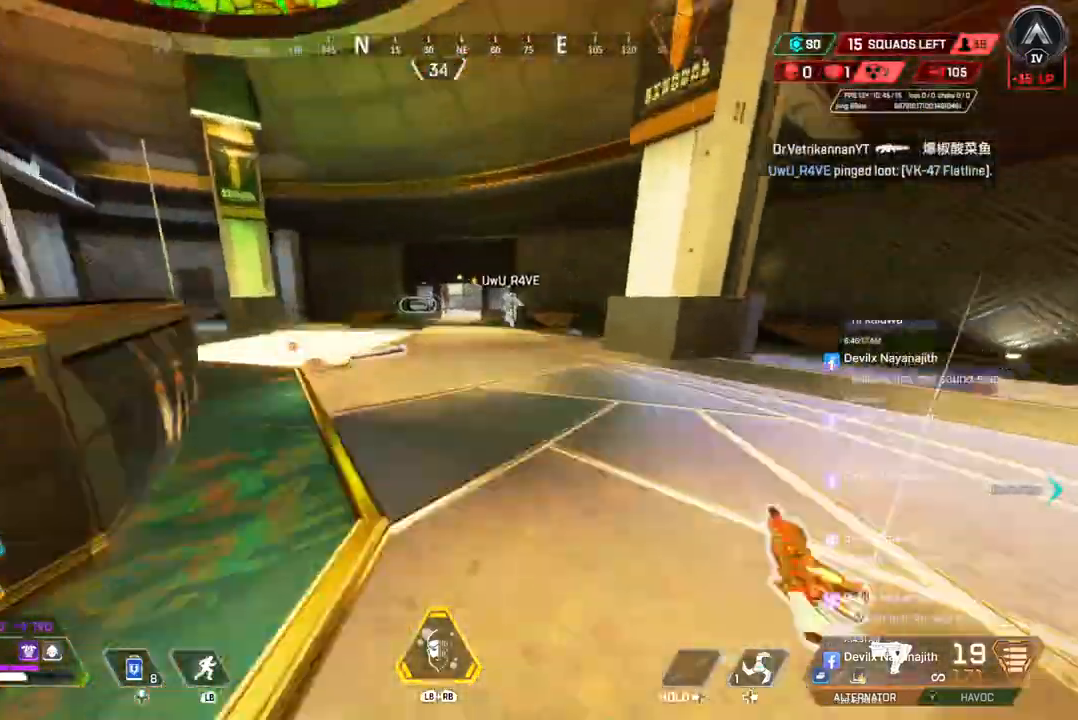
{"buttons": [], "left_stick": "up", "right_stick": "center", "events": [[100, "B", "up"], [133, "A", "up"]]}
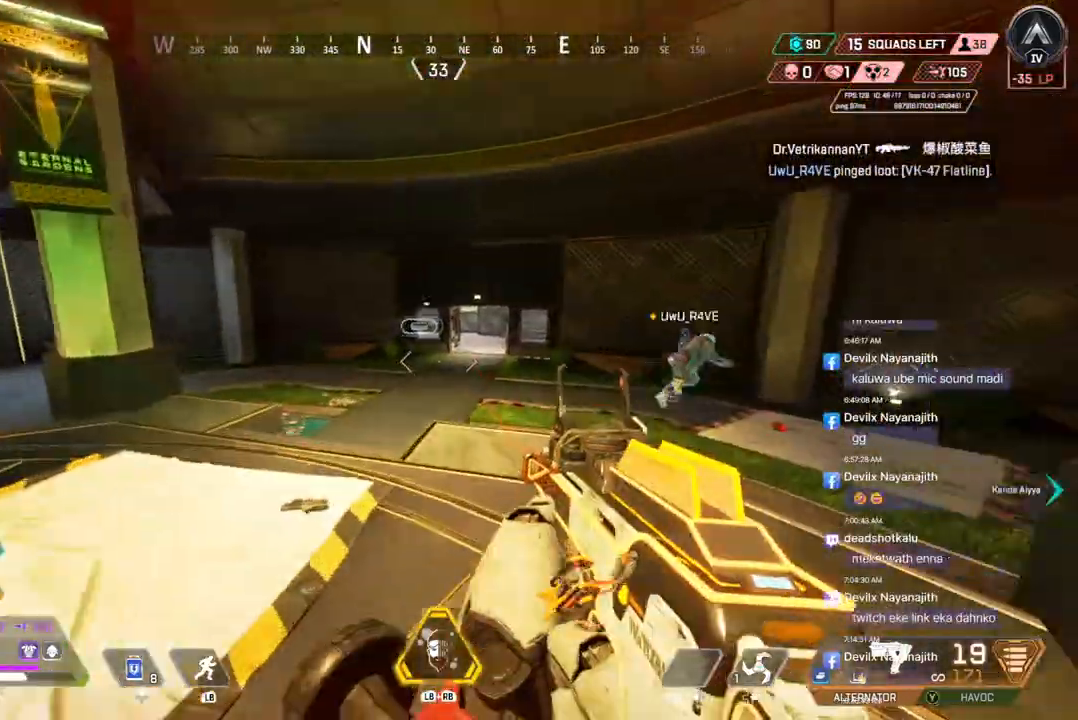
{"buttons": [], "left_stick": "up", "right_stick": "center", "events": []}